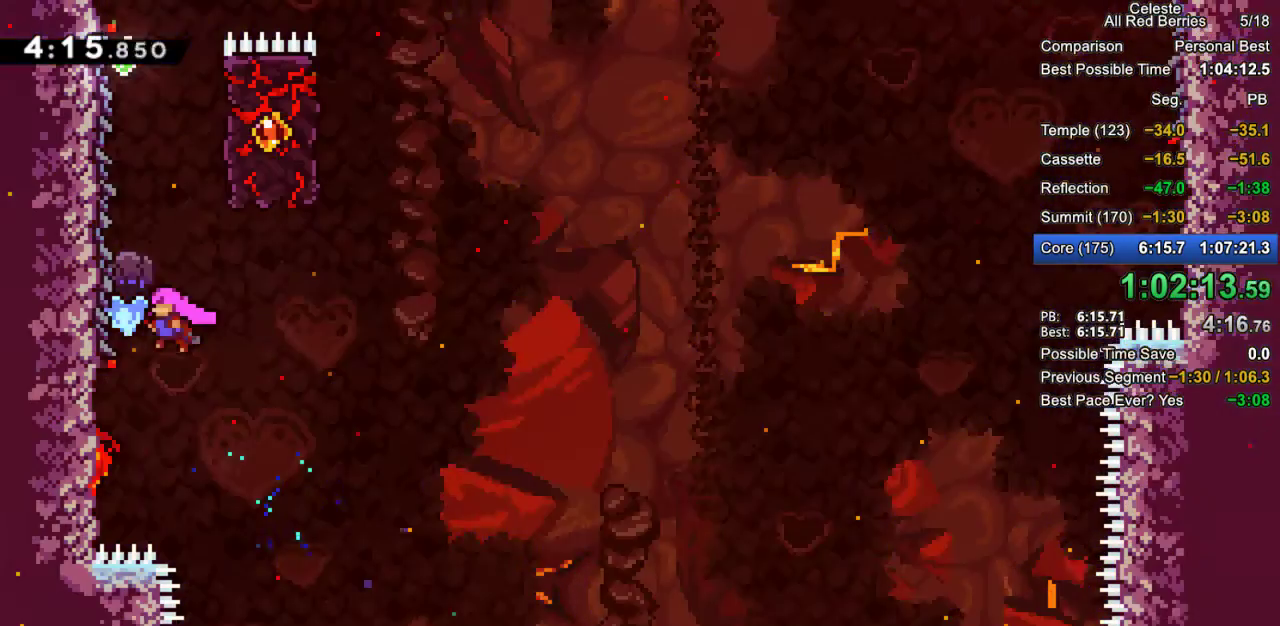
Gameplay with keyboard; each line is a JSON object with the keys held at the frame after it. "events" lists presses ("down") and releases ("up") of "dash", "demo", "down", "grab", "jump", "jump2", "left", "pause", "right" and "up" between this image and that frame as [ms after this image, input, new state], when the widget could be followed in between. No other keys are recorded. Mouse input is not recorded. Key names are as the overlay labels them; some are game actions (e.g. jump) rather than physical keys.
{"keys": ["grab"], "events": [[267, "jump2", "up"], [367, "left", "up"]]}
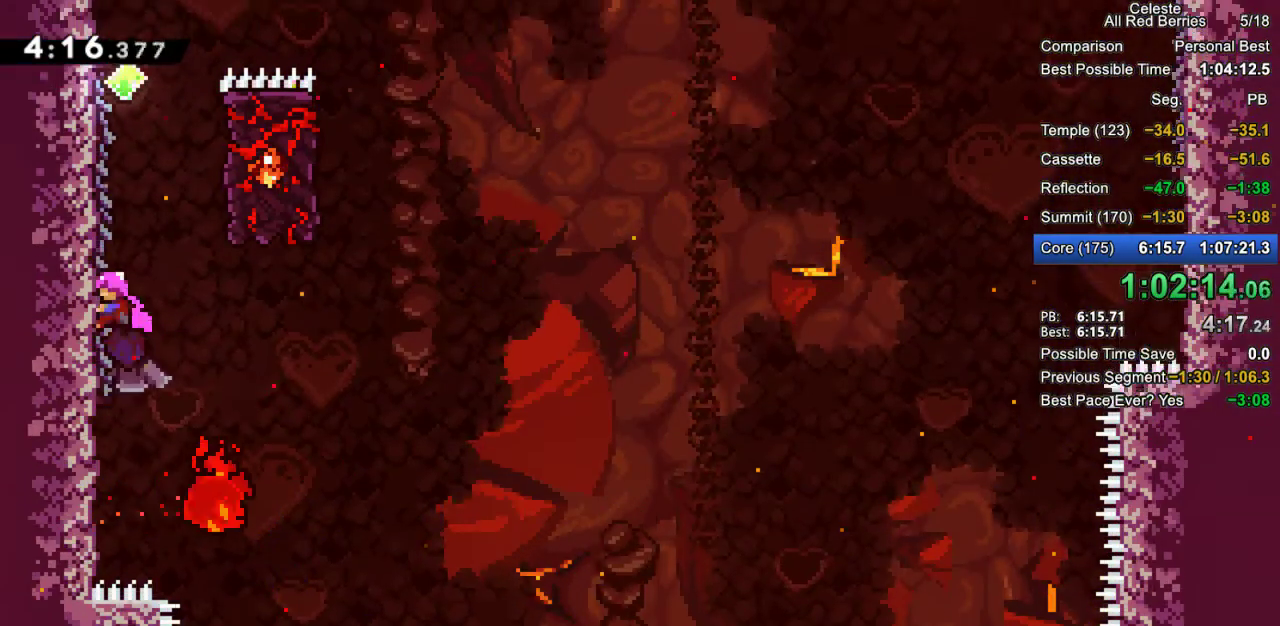
{"keys": ["grab", "jump2", "right"], "events": [[183, "right", "down"], [333, "jump2", "down"]]}
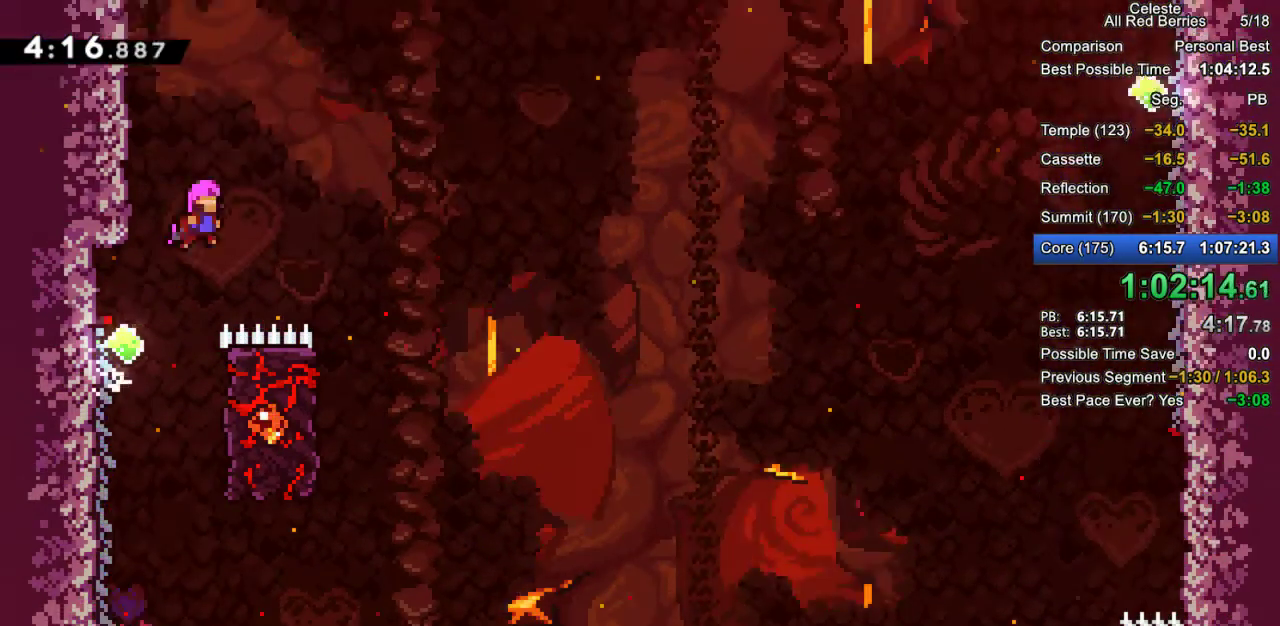
{"keys": [], "events": [[350, "grab", "up"], [383, "jump2", "up"], [433, "right", "up"]]}
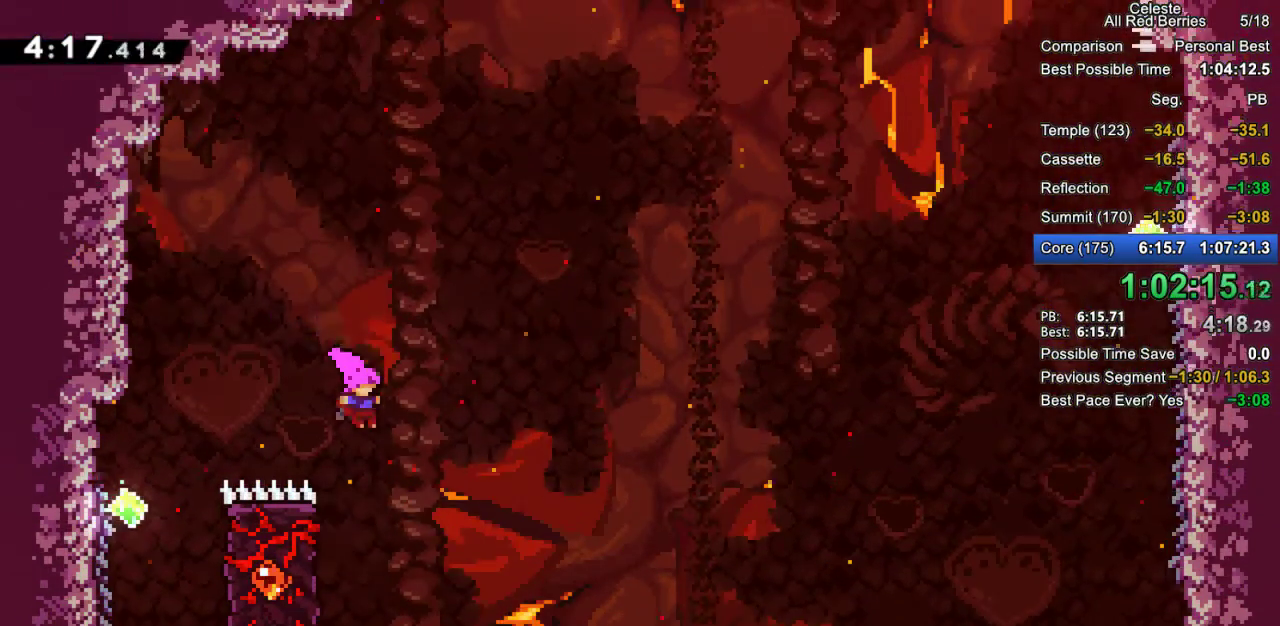
{"keys": ["grab", "right"], "events": [[33, "left", "down"], [83, "grab", "down"], [367, "left", "up"], [367, "right", "down"]]}
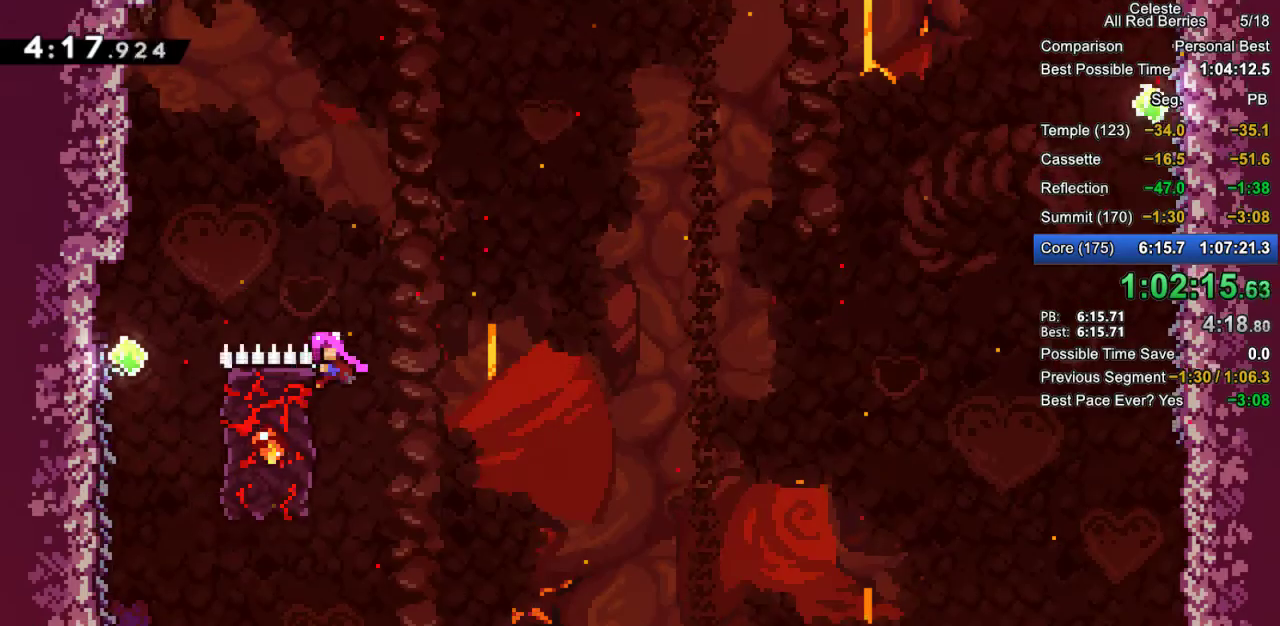
{"keys": ["grab", "jump2", "right"], "events": [[150, "jump2", "down"]]}
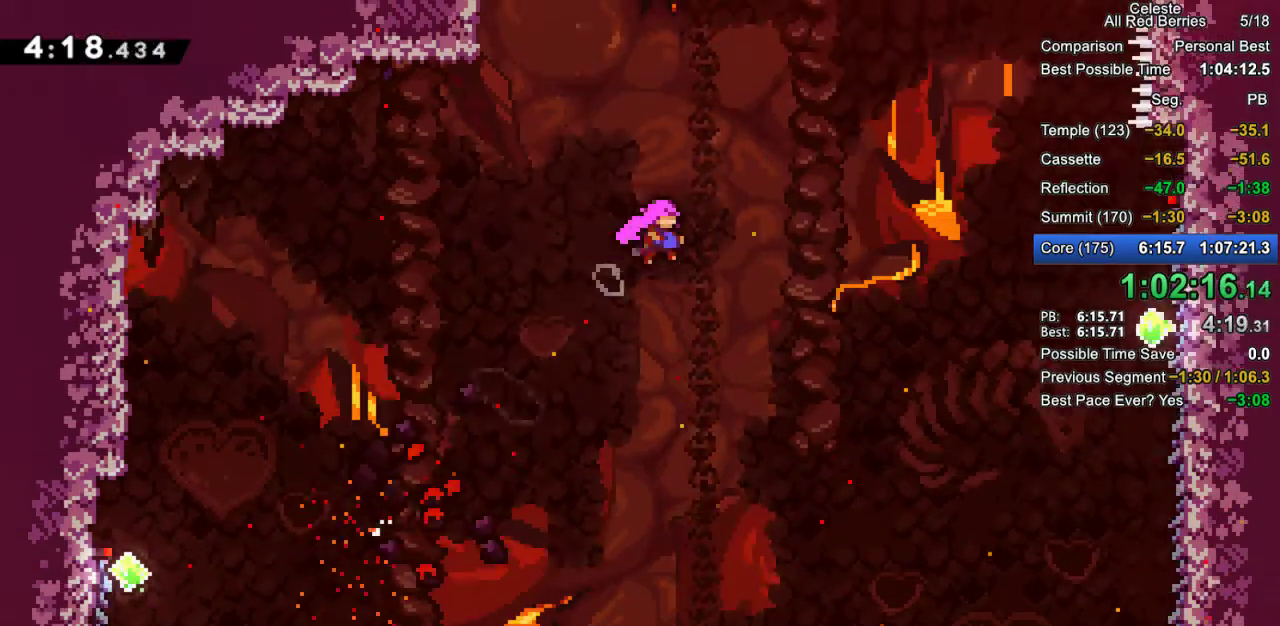
{"keys": ["dash", "grab", "right"], "events": [[400, "jump2", "up"], [483, "dash", "down"]]}
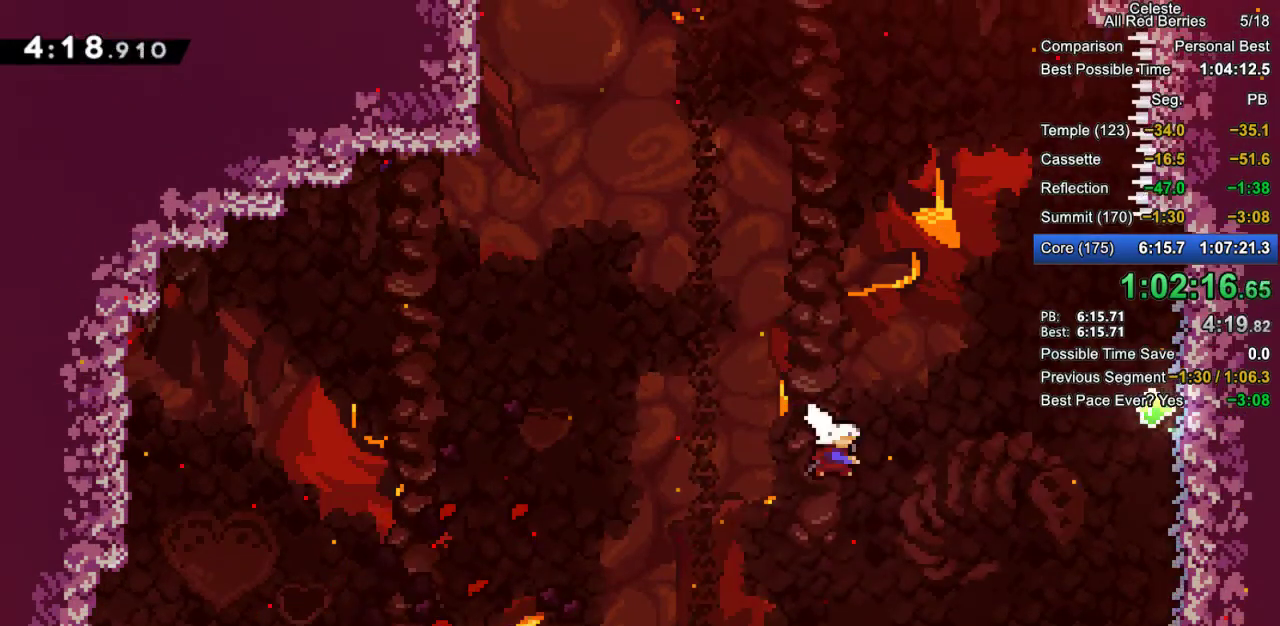
{"keys": ["dash", "grab", "right"], "events": []}
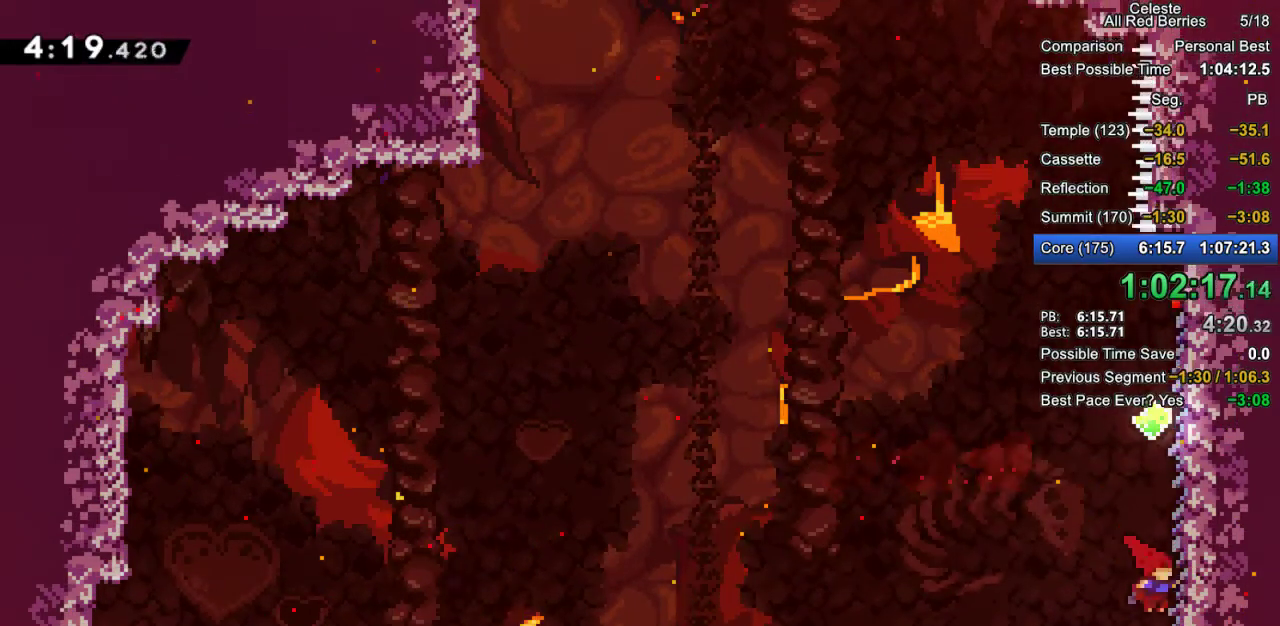
{"keys": ["grab"], "events": [[183, "dash", "up"], [233, "right", "up"]]}
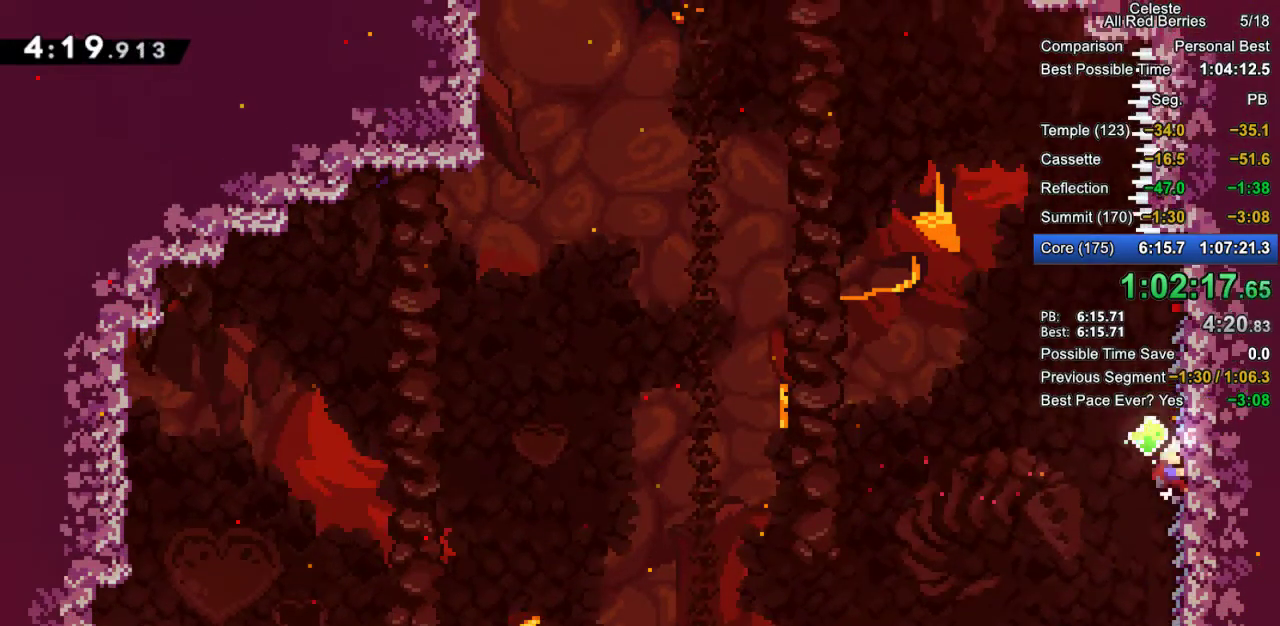
{"keys": ["grab", "jump2", "left"], "events": [[17, "left", "down"], [167, "jump2", "down"]]}
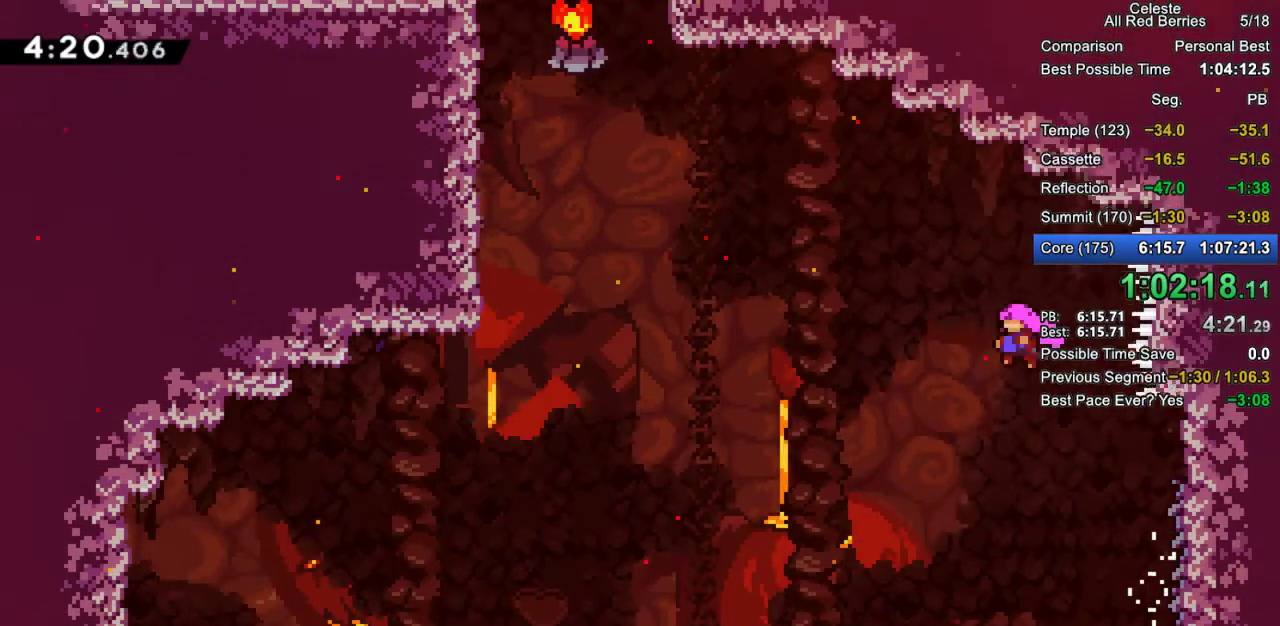
{"keys": ["dash", "grab", "left", "up"], "events": [[83, "up", "down"], [167, "jump2", "up"], [217, "dash", "down"]]}
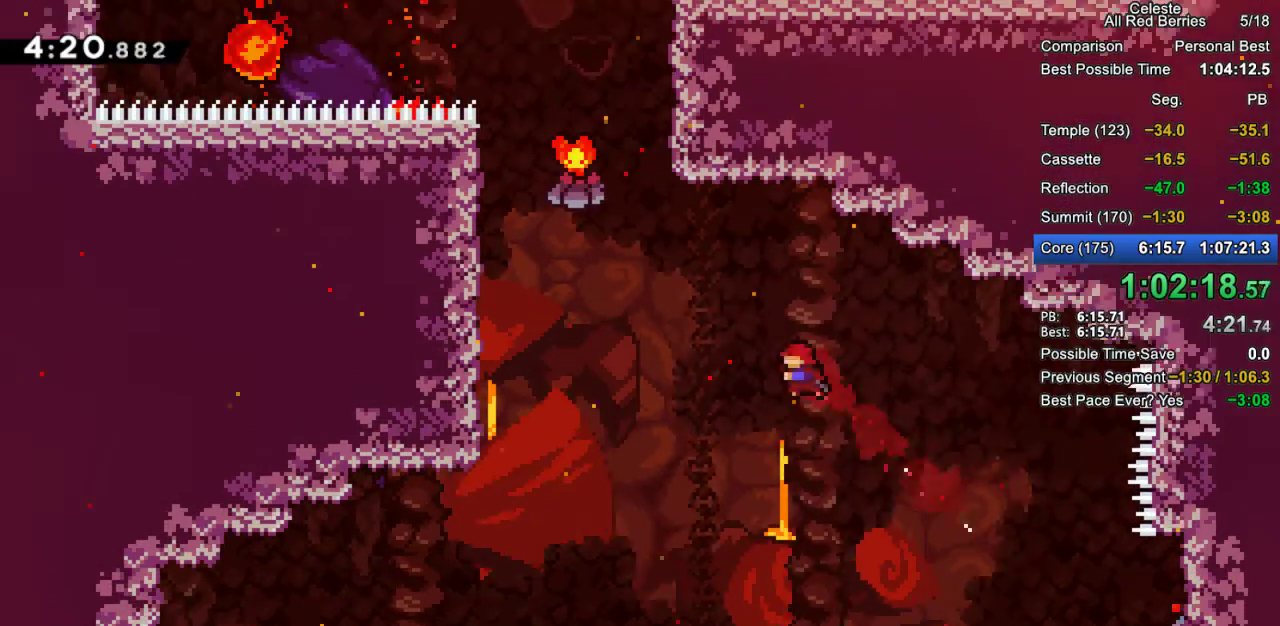
{"keys": ["dash", "grab", "left", "up"], "events": [[50, "dash", "up"], [183, "dash", "down"]]}
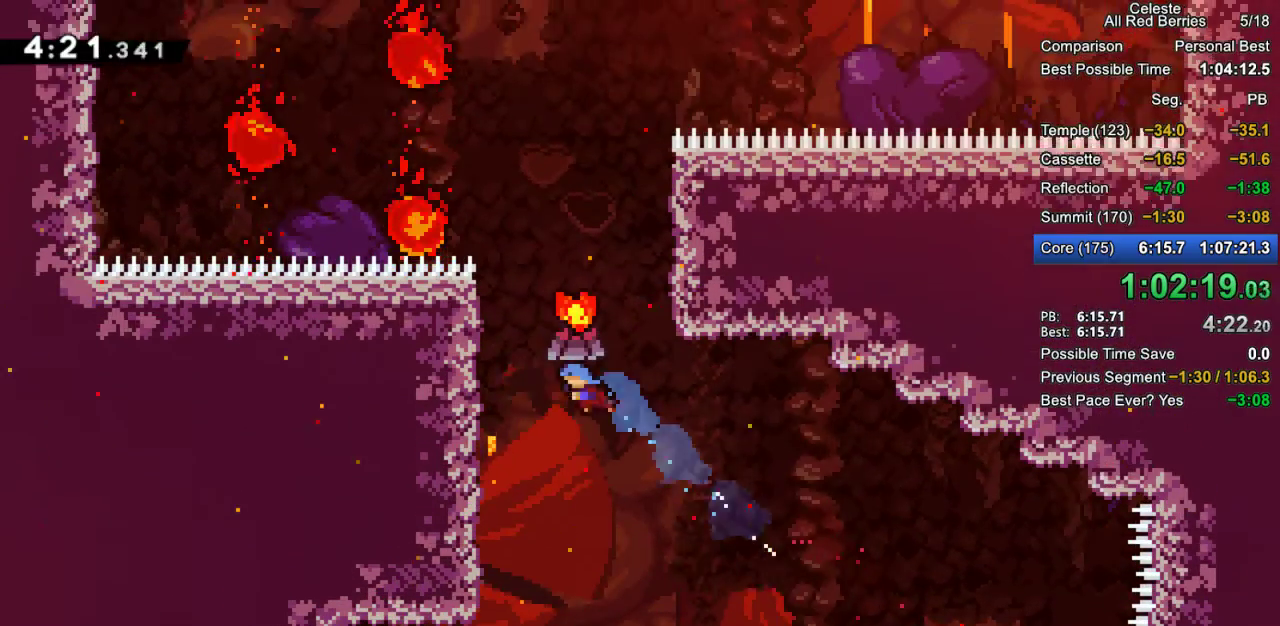
{"keys": ["grab", "left", "up"], "events": [[167, "dash", "up"], [250, "jump2", "down"], [483, "jump2", "up"]]}
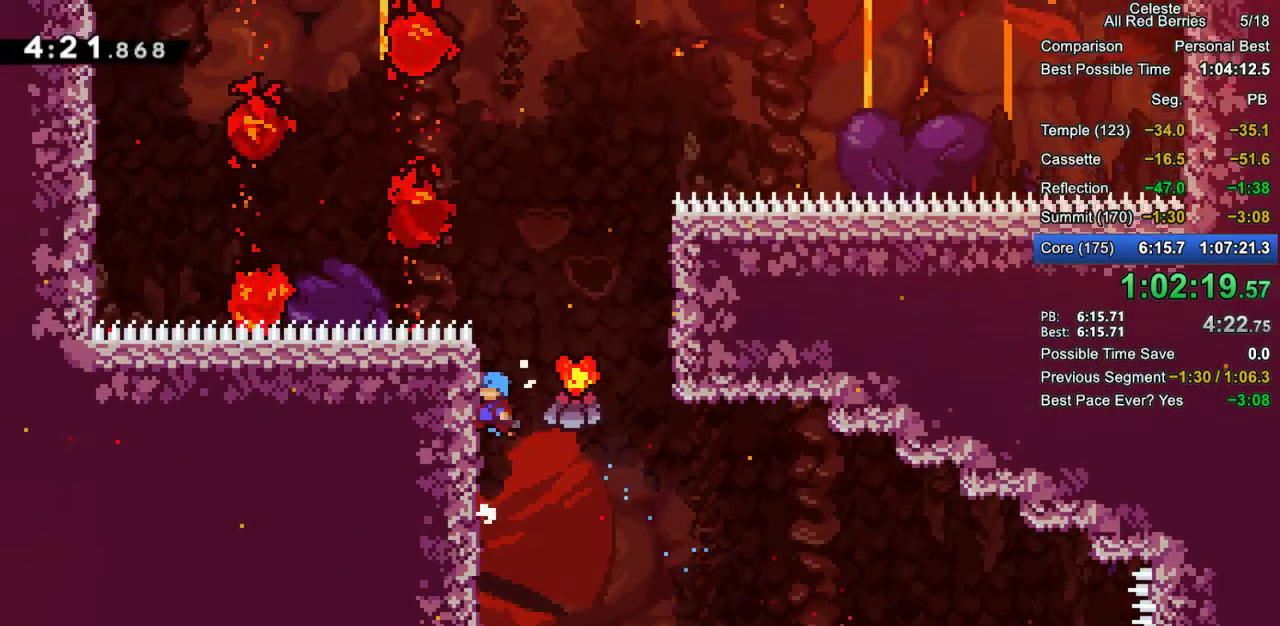
{"keys": ["grab", "jump2", "right"], "events": [[33, "left", "up"], [33, "up", "up"], [133, "jump2", "down"], [133, "right", "down"]]}
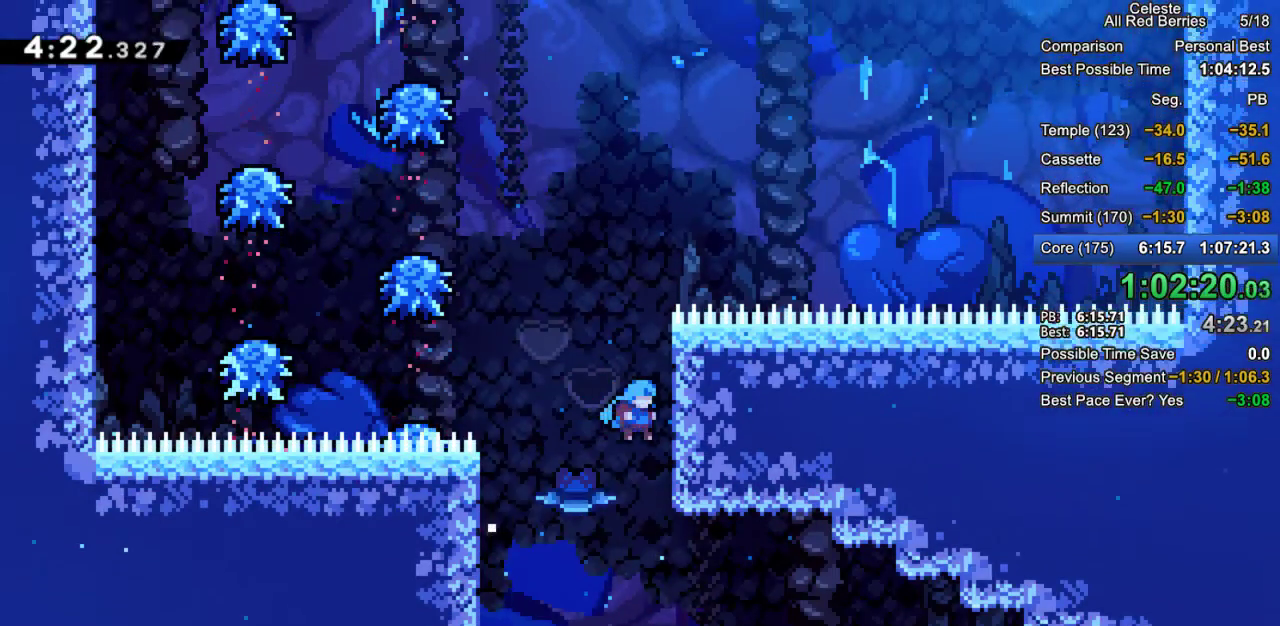
{"keys": ["grab", "left"], "events": [[100, "jump2", "up"], [150, "right", "up"], [183, "up", "down"], [383, "up", "up"], [417, "left", "down"]]}
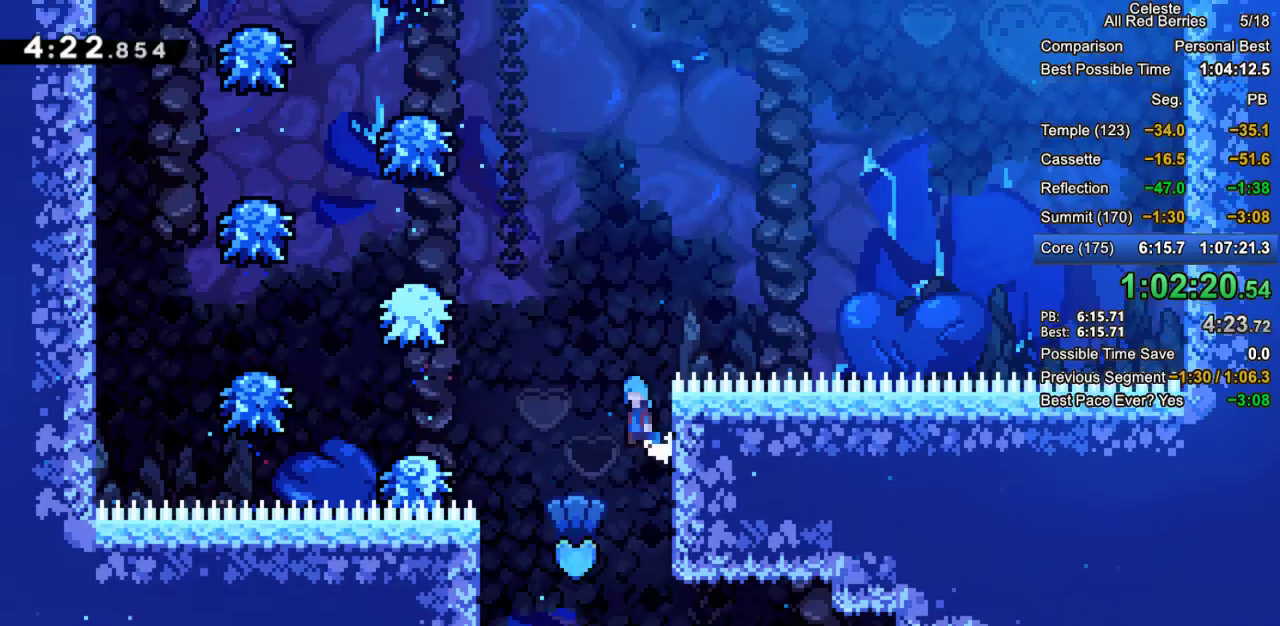
{"keys": ["grab", "left"], "events": [[17, "jump2", "down"], [483, "jump2", "up"]]}
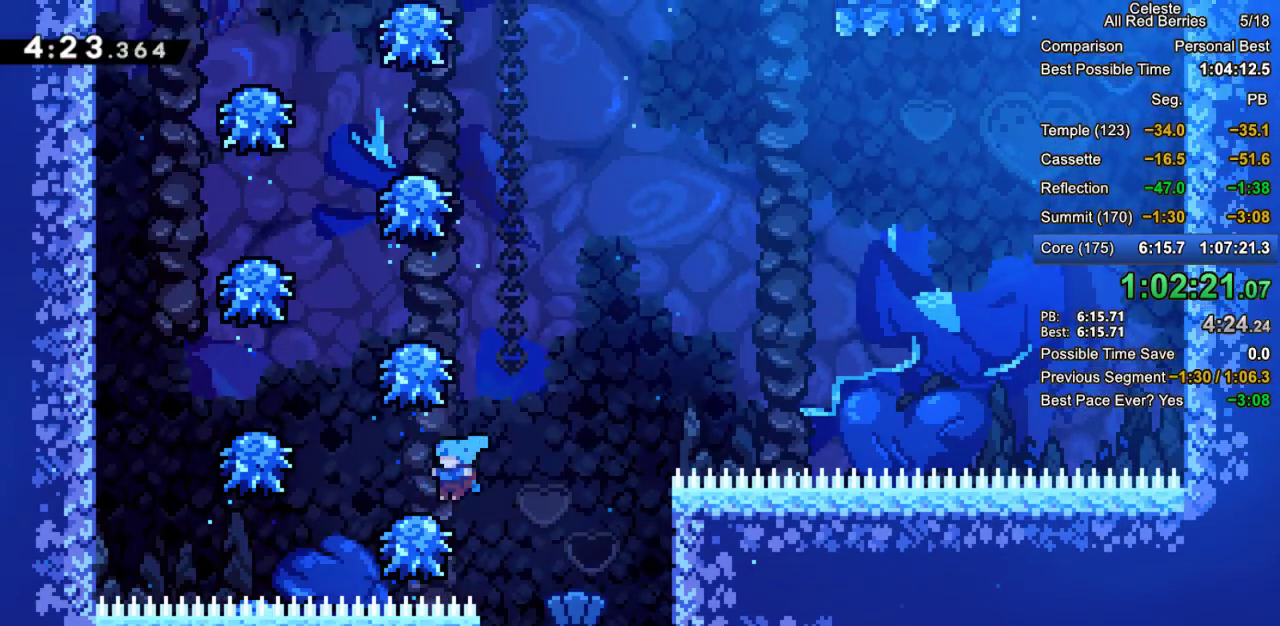
{"keys": ["grab"], "events": [[83, "jump2", "down"], [417, "left", "up"], [450, "jump2", "up"]]}
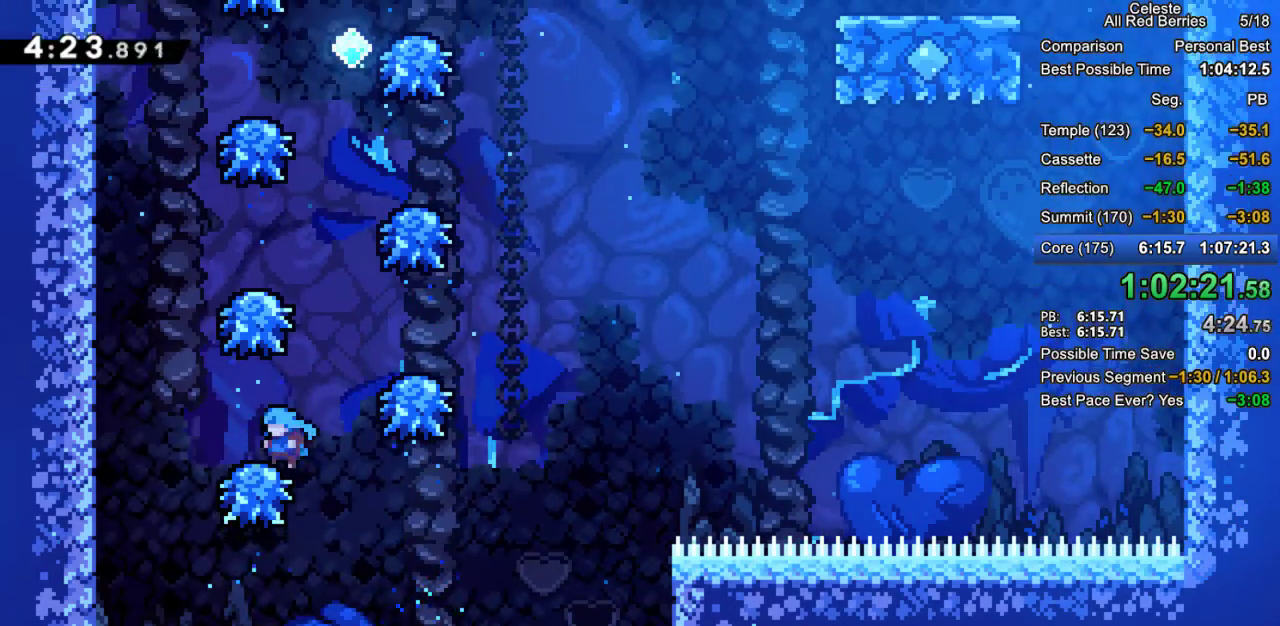
{"keys": ["grab"], "events": [[50, "right", "down"], [100, "jump2", "down"], [417, "jump2", "up"], [417, "right", "up"]]}
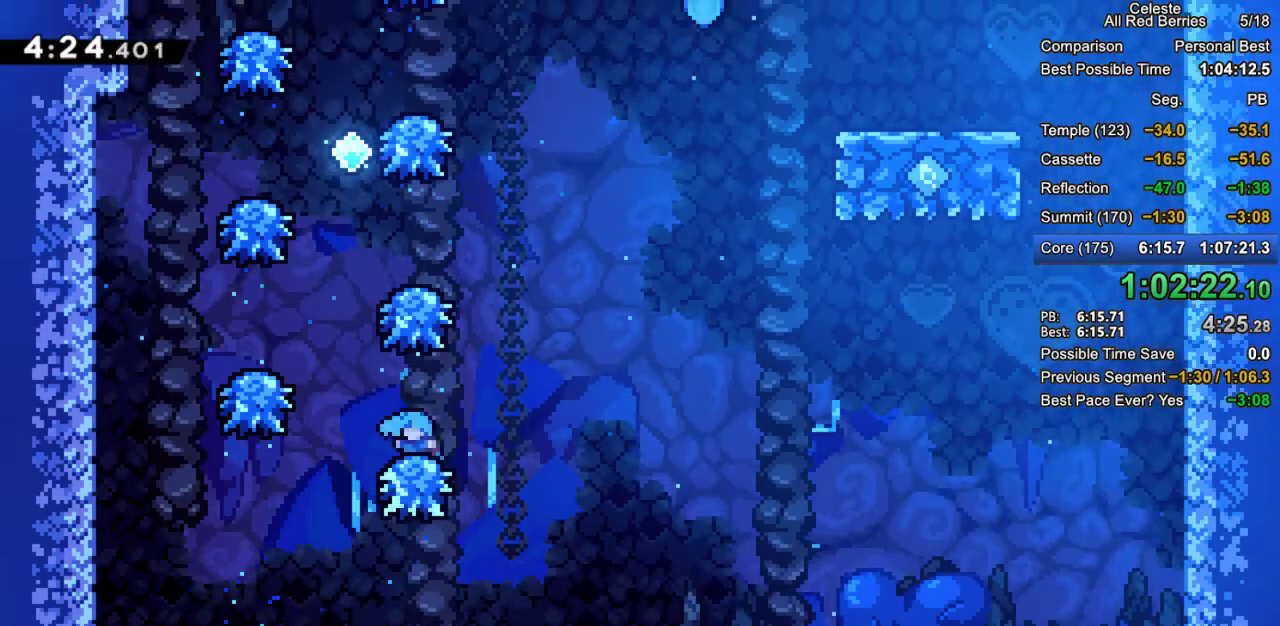
{"keys": ["grab", "right"], "events": [[17, "jump2", "down"], [17, "left", "down"], [400, "jump2", "up"], [433, "left", "up"], [483, "right", "down"]]}
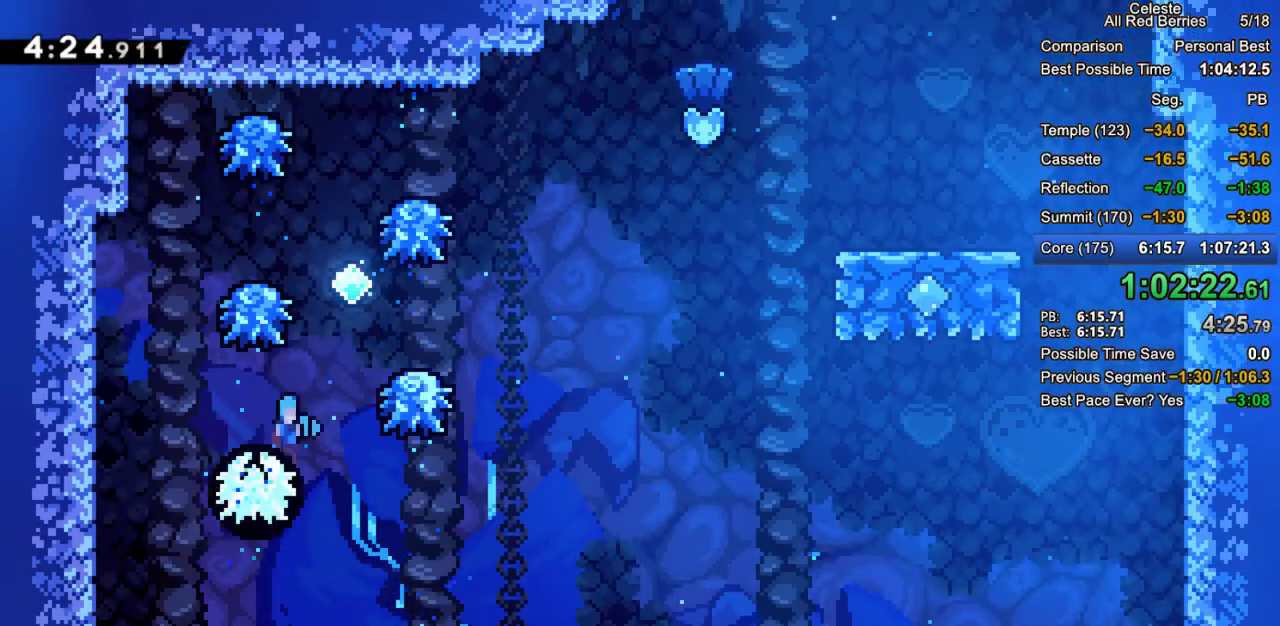
{"keys": ["grab", "right"], "events": [[33, "jump2", "down"], [367, "right", "up"], [450, "jump2", "up"], [450, "right", "down"]]}
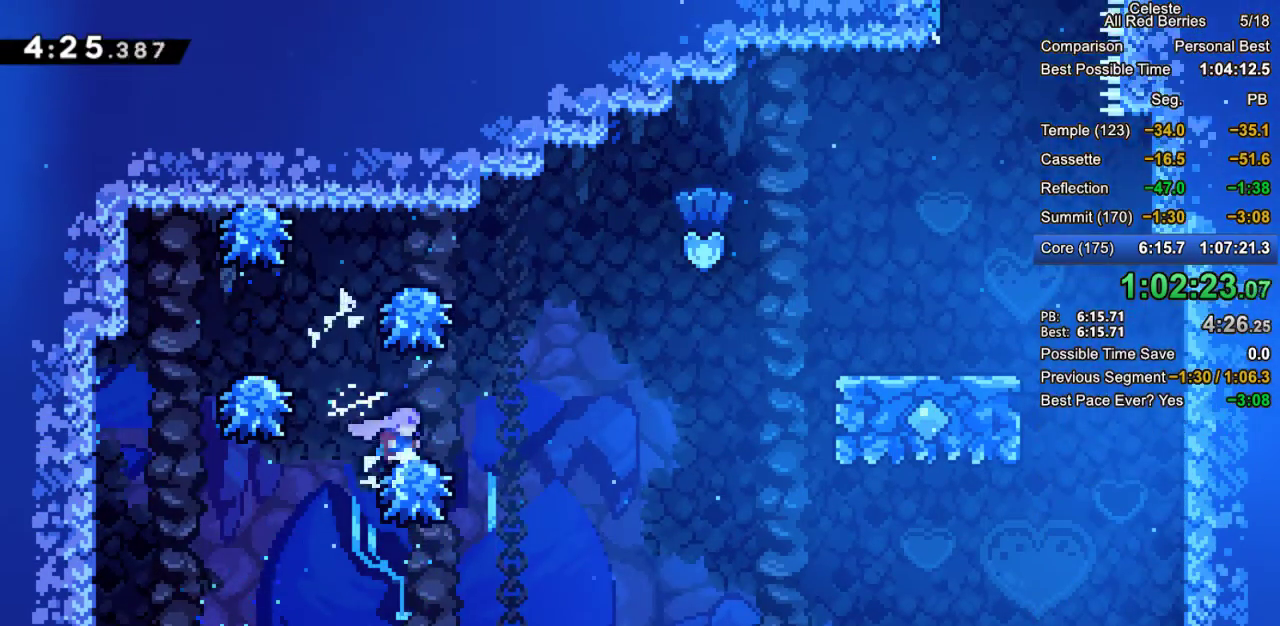
{"keys": ["grab", "jump2", "right"], "events": [[50, "jump2", "down"]]}
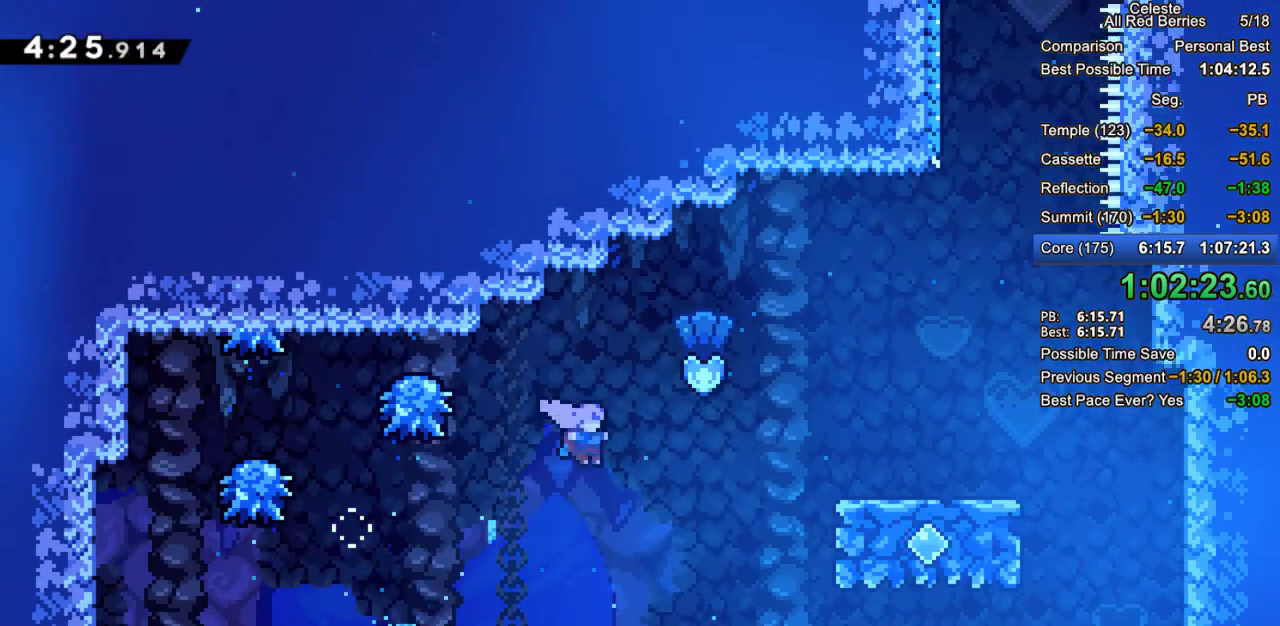
{"keys": ["grab", "right"], "events": [[17, "jump2", "up"], [17, "up", "down"], [67, "dash", "down"], [300, "dash", "up"], [350, "up", "up"]]}
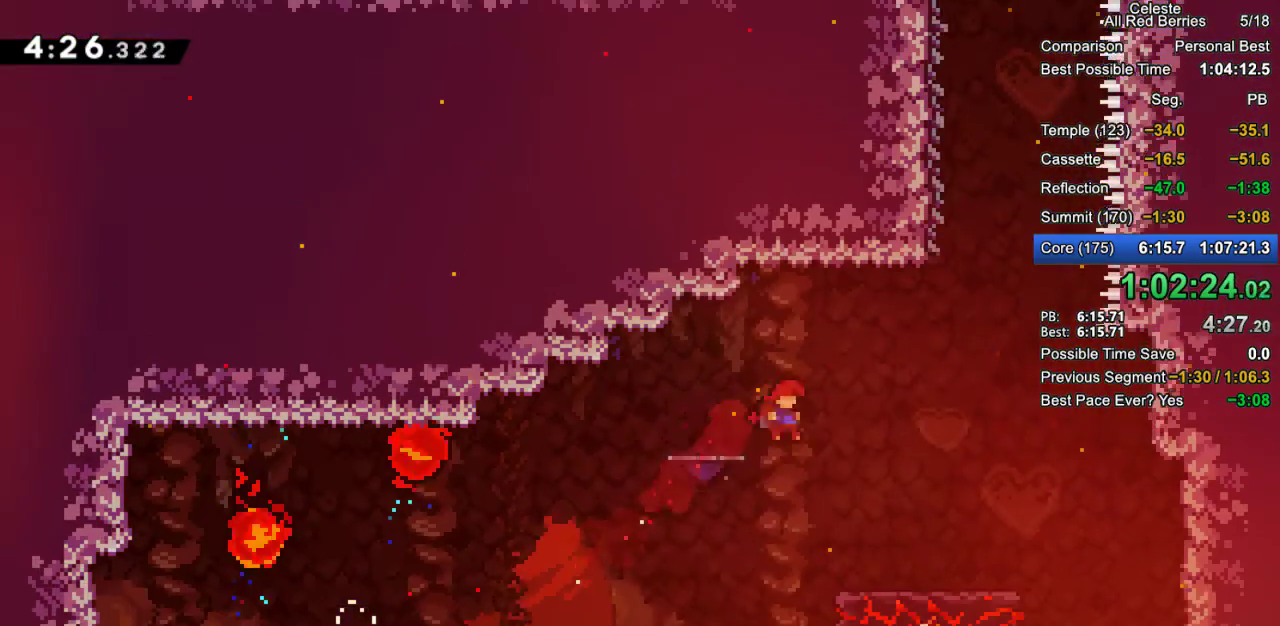
{"keys": ["grab"], "events": [[400, "right", "up"]]}
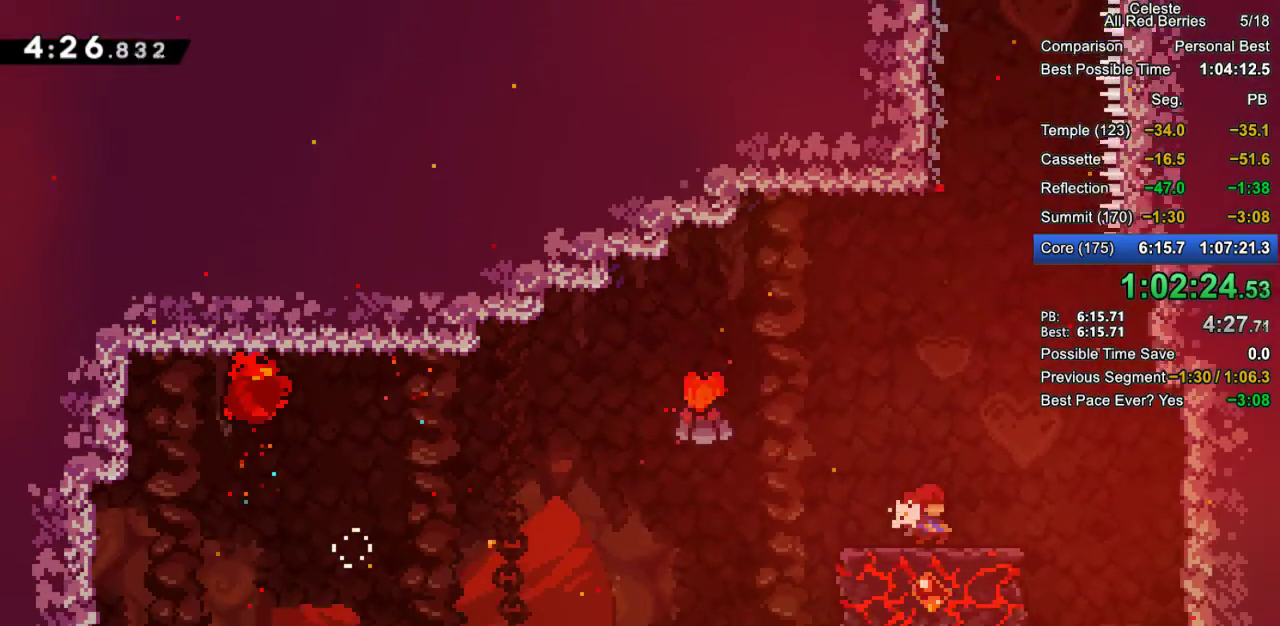
{"keys": ["grab", "jump2", "left"], "events": [[333, "right", "down"], [383, "jump2", "down"], [467, "left", "down"], [467, "right", "up"]]}
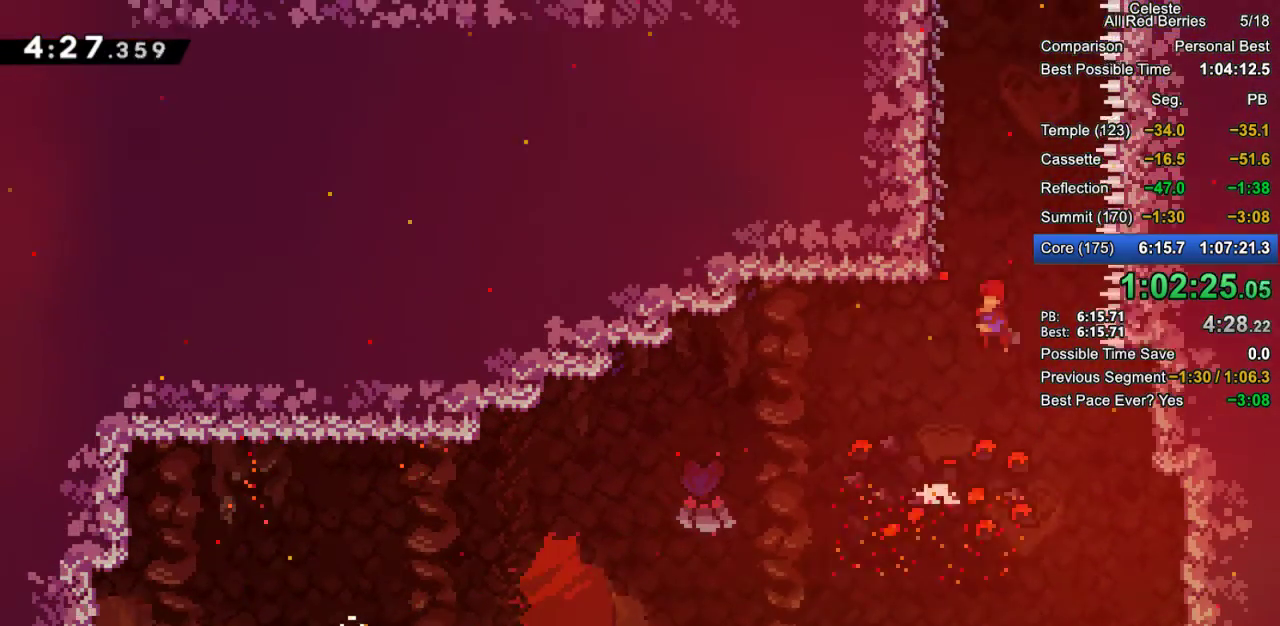
{"keys": ["grab"], "events": [[433, "jump2", "up"], [433, "left", "up"]]}
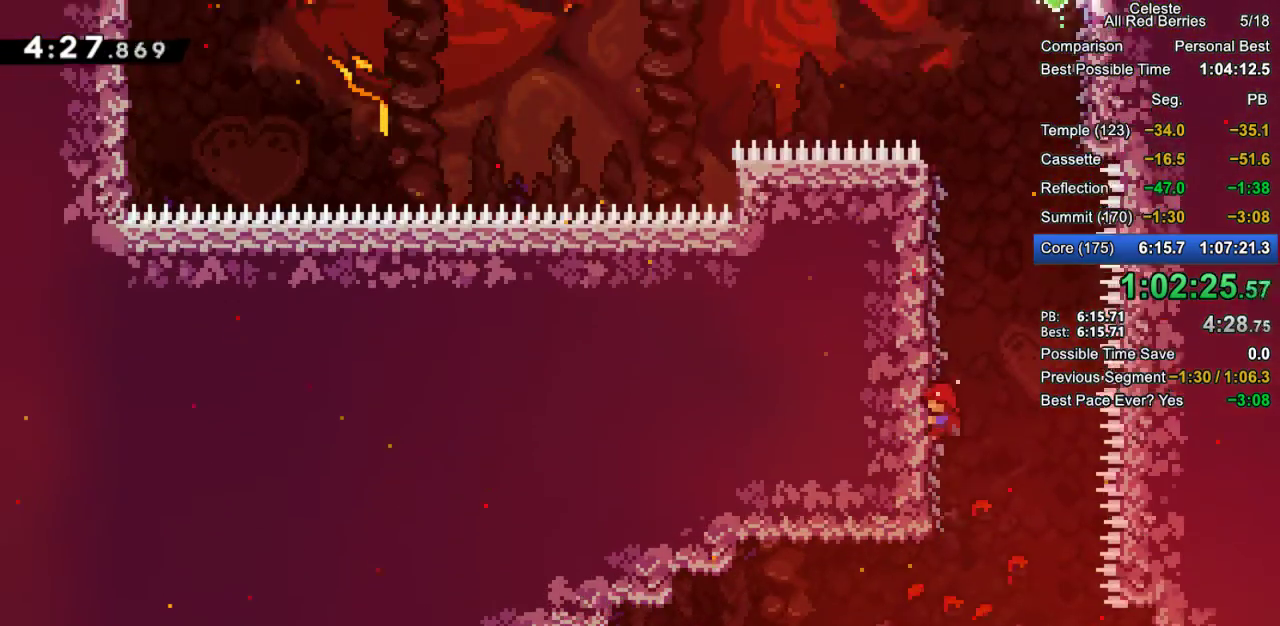
{"keys": ["grab", "jump2", "right"], "events": [[367, "right", "down"], [450, "jump2", "down"]]}
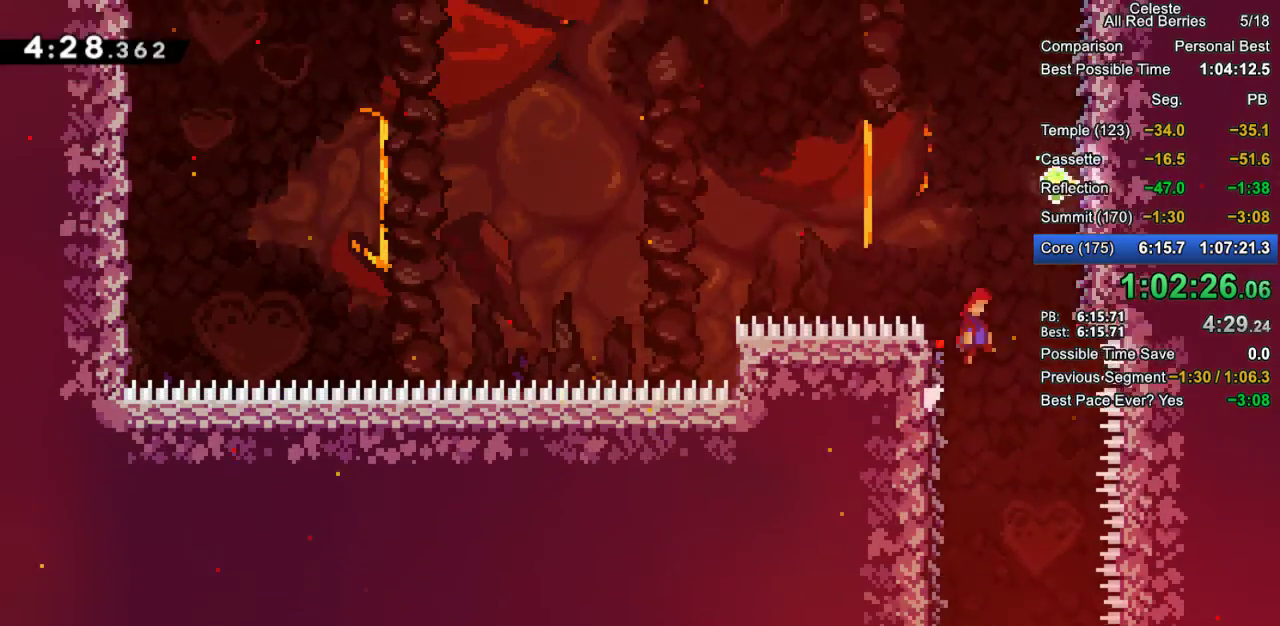
{"keys": ["grab"], "events": [[333, "jump2", "up"], [333, "right", "up"]]}
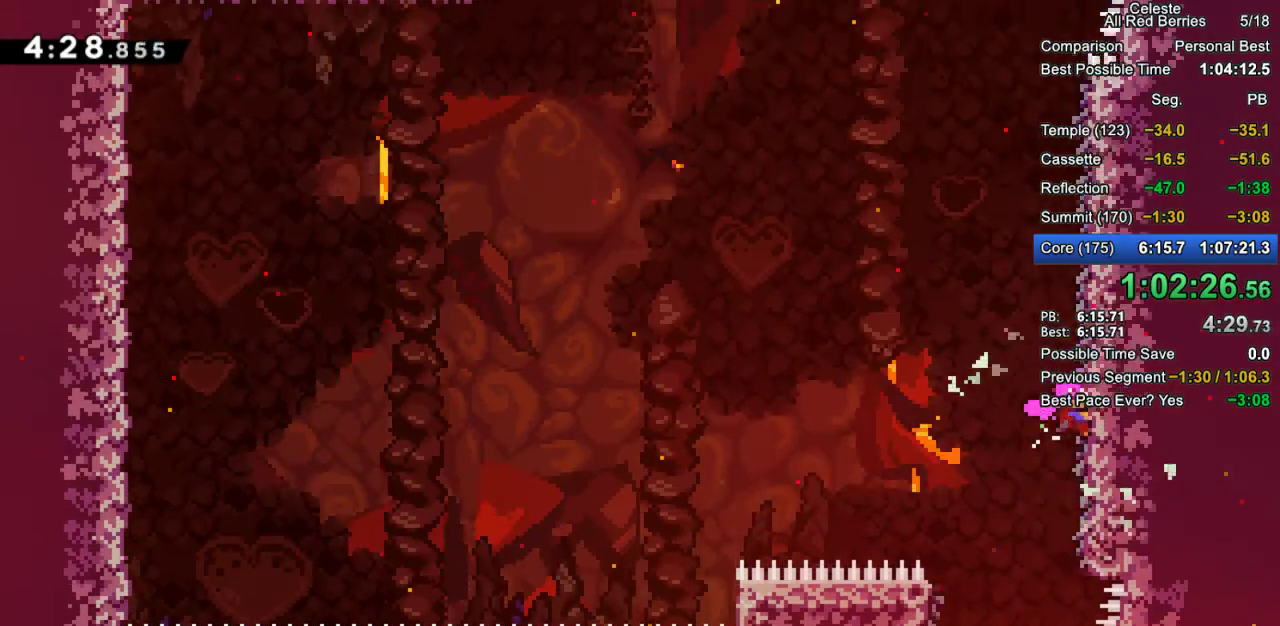
{"keys": ["grab"], "events": []}
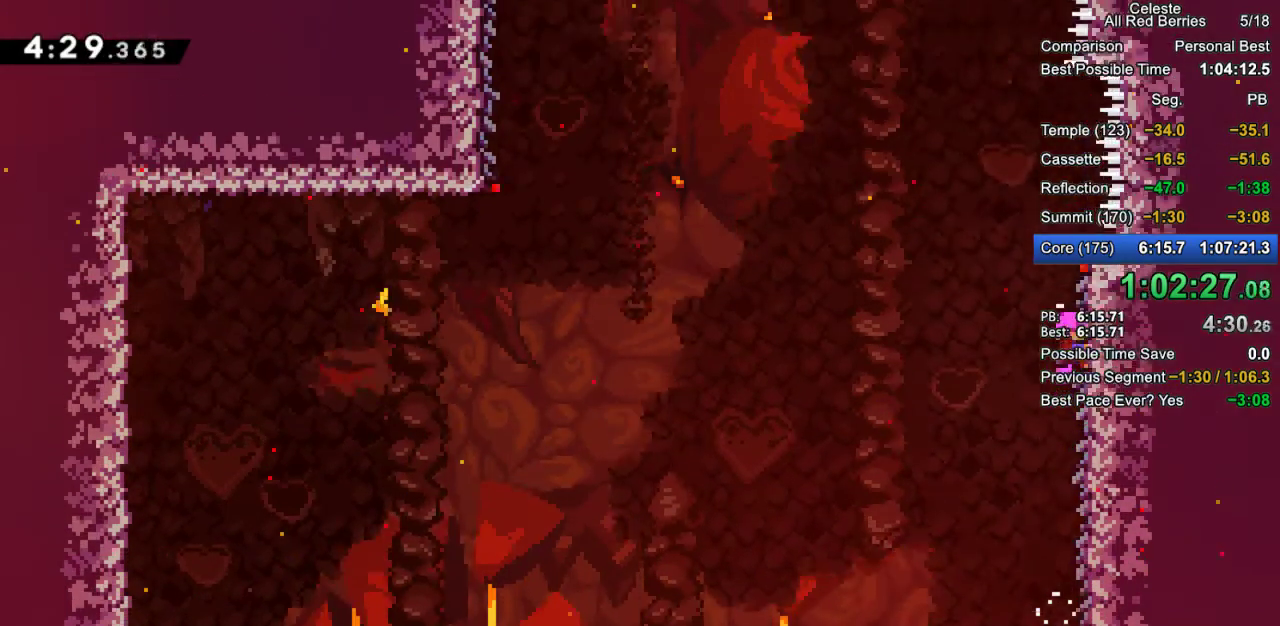
{"keys": ["grab", "left", "up"], "events": [[33, "left", "down"], [133, "jump2", "down"], [367, "up", "down"], [500, "jump2", "up"]]}
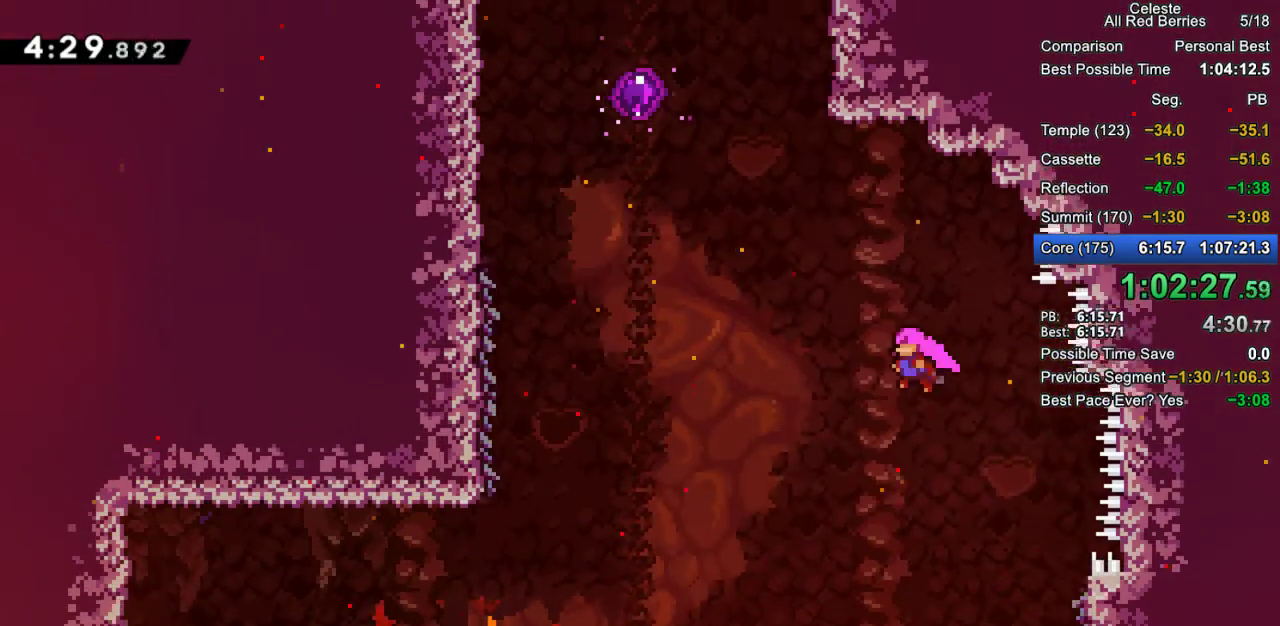
{"keys": ["dash", "grab", "left", "up"], "events": [[50, "dash", "down"], [233, "dash", "up"], [333, "dash", "down"]]}